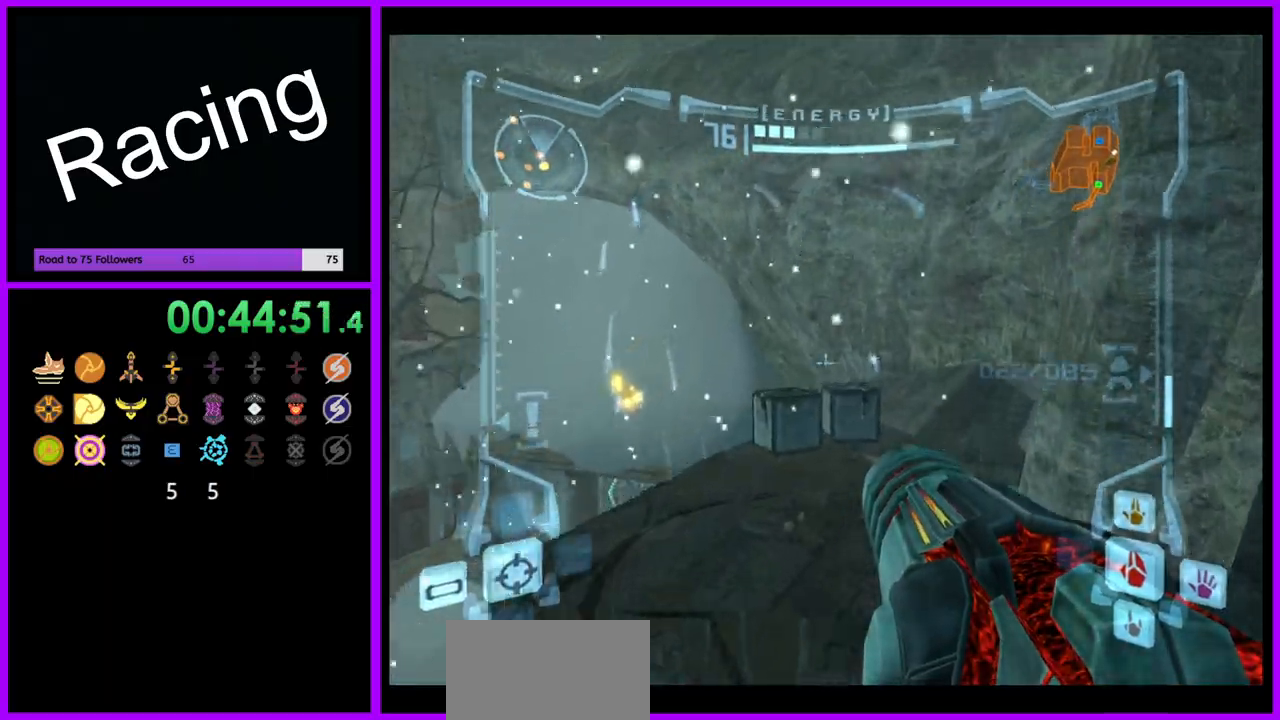
Gameplay with a controller (Nintendo layout); each line is a JSON object with the inputs held at the frame after it. "events" lists button and stick changes between this image and that frame as [ms after this image, input, new state], when the widget could be followed in between. Not read: L3 R3.
{"buttons": ["R1"], "left_stick": "up-left", "right_stick": "center", "events": [[50, "L1", "up"], [67, "left_stick", "up"], [367, "left_stick", "up-left"]]}
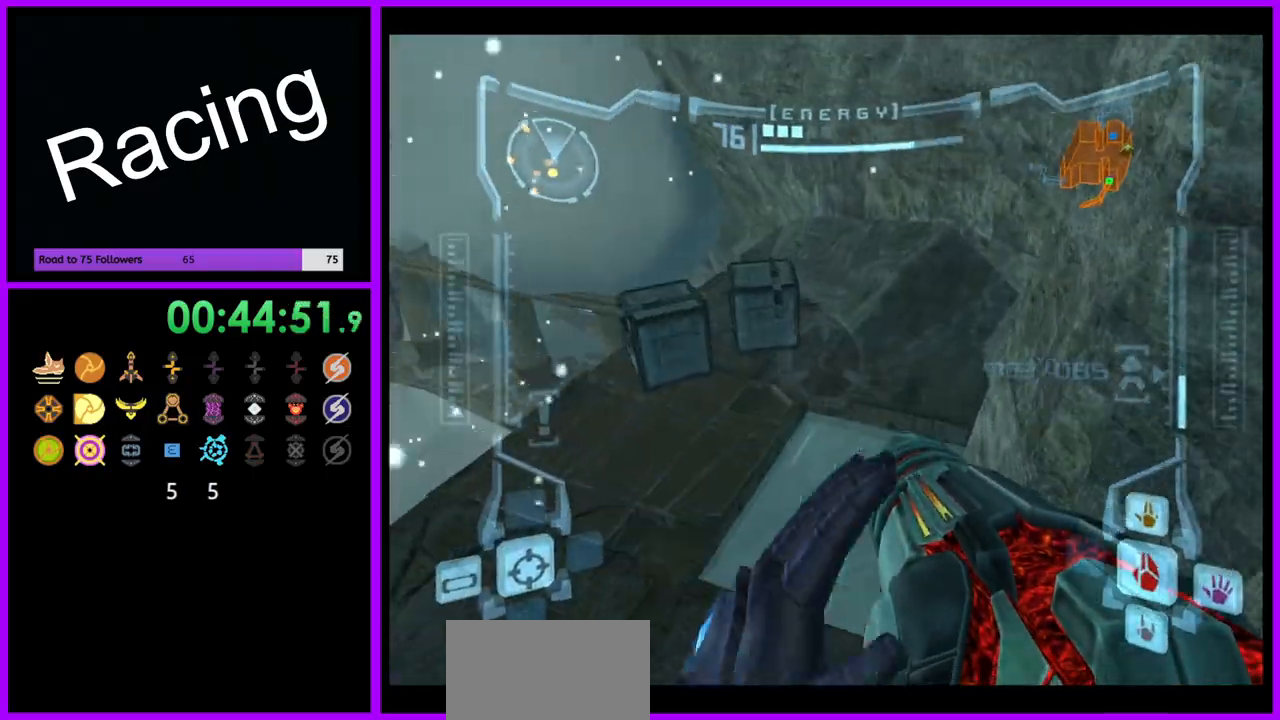
{"buttons": ["R1"], "left_stick": "up-left", "right_stick": "center"}
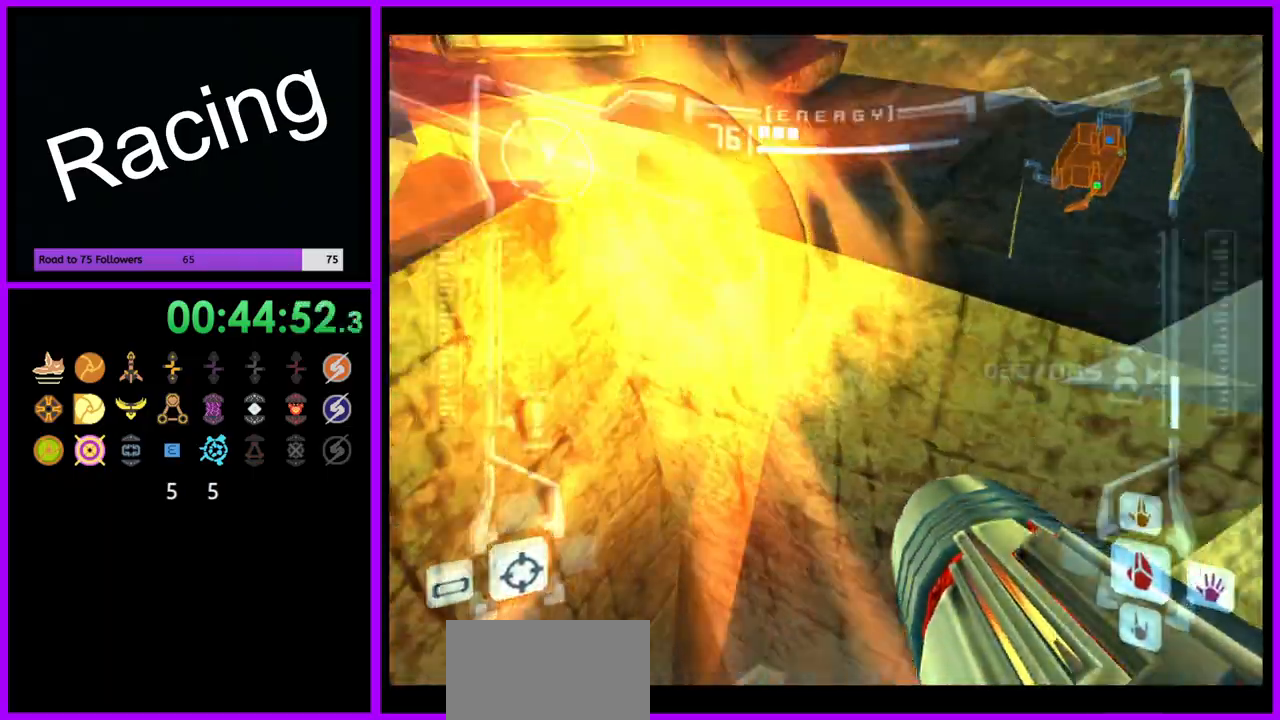
{"buttons": ["L1"], "left_stick": "down", "right_stick": "center", "events": [[50, "left_stick", "left"], [117, "R1", "up"], [150, "left_stick", "center"], [250, "L1", "down"], [350, "left_stick", "down"]]}
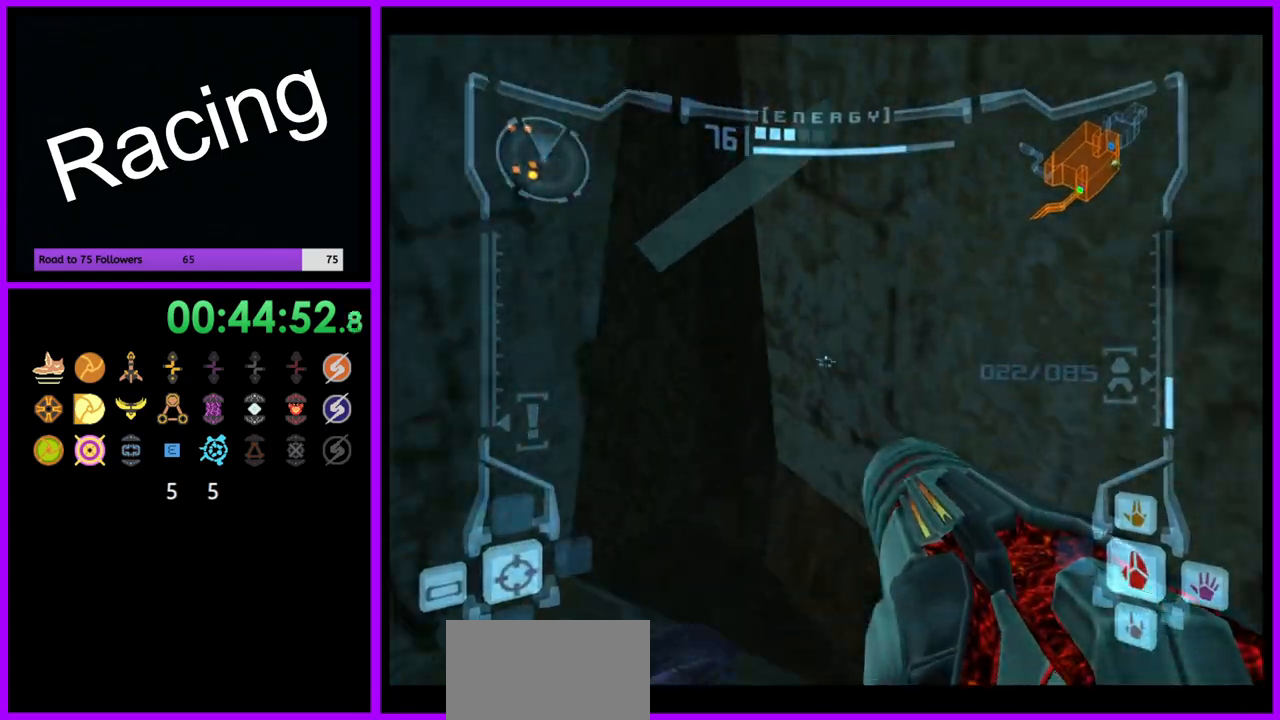
{"buttons": ["L1"], "left_stick": "down-left", "right_stick": "center", "events": [[100, "left_stick", "down-left"], [133, "B", "down"], [233, "B", "up"]]}
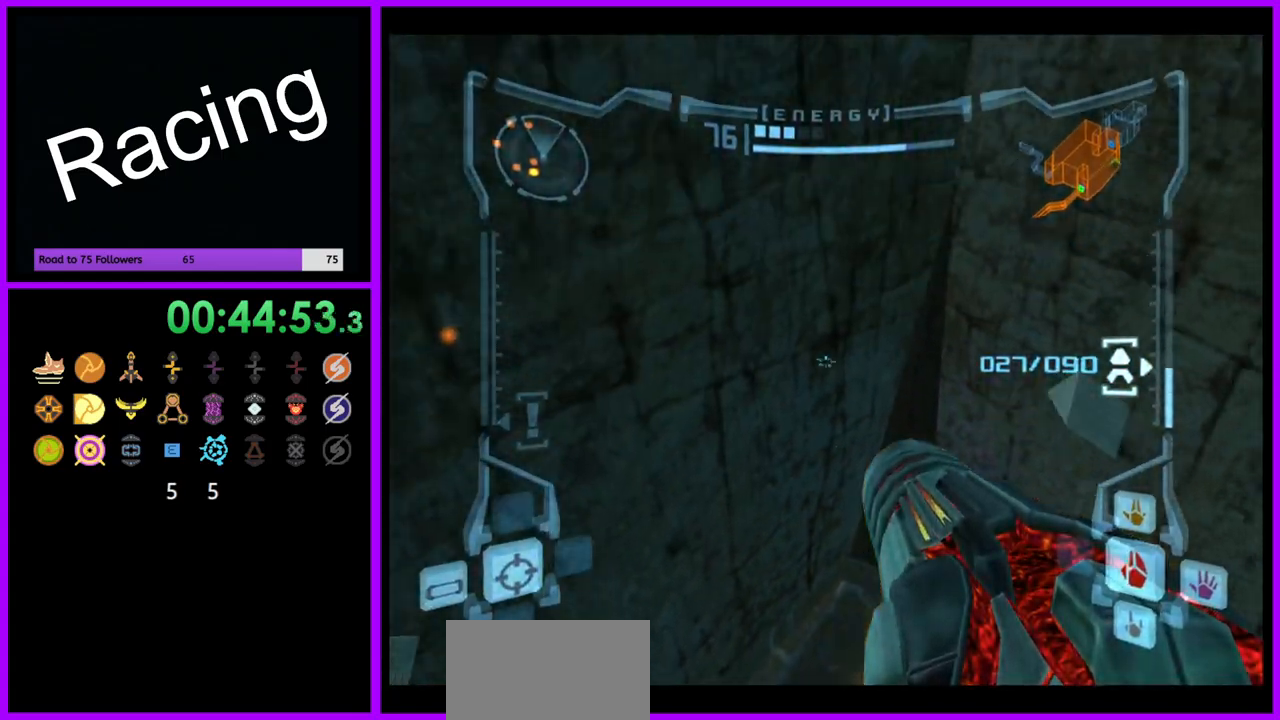
{"buttons": ["L1"], "left_stick": "down-left", "right_stick": "center", "events": [[200, "B", "down"], [400, "B", "up"]]}
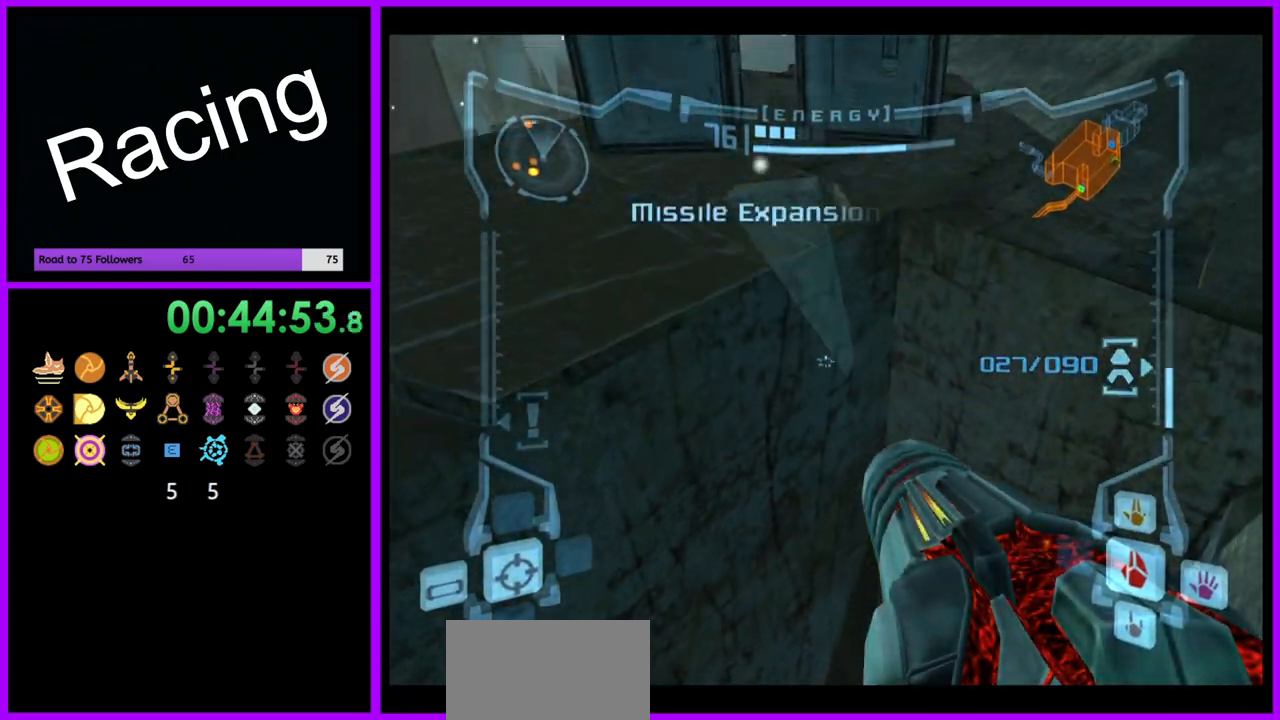
{"buttons": [], "left_stick": "left", "right_stick": "center", "events": [[117, "L1", "up"], [217, "left_stick", "left"]]}
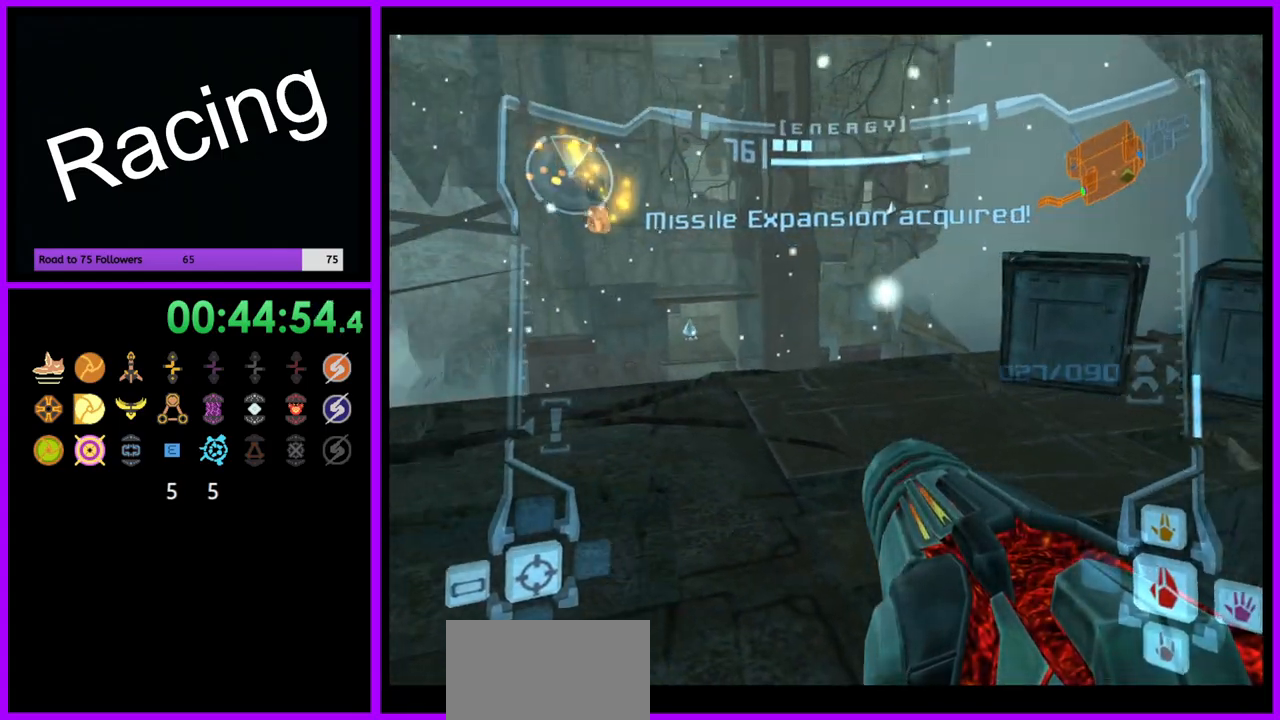
{"buttons": ["B", "L1"], "left_stick": "left", "right_stick": "center", "events": [[233, "L1", "down"], [317, "left_stick", "up-left"], [450, "B", "down"], [450, "left_stick", "left"]]}
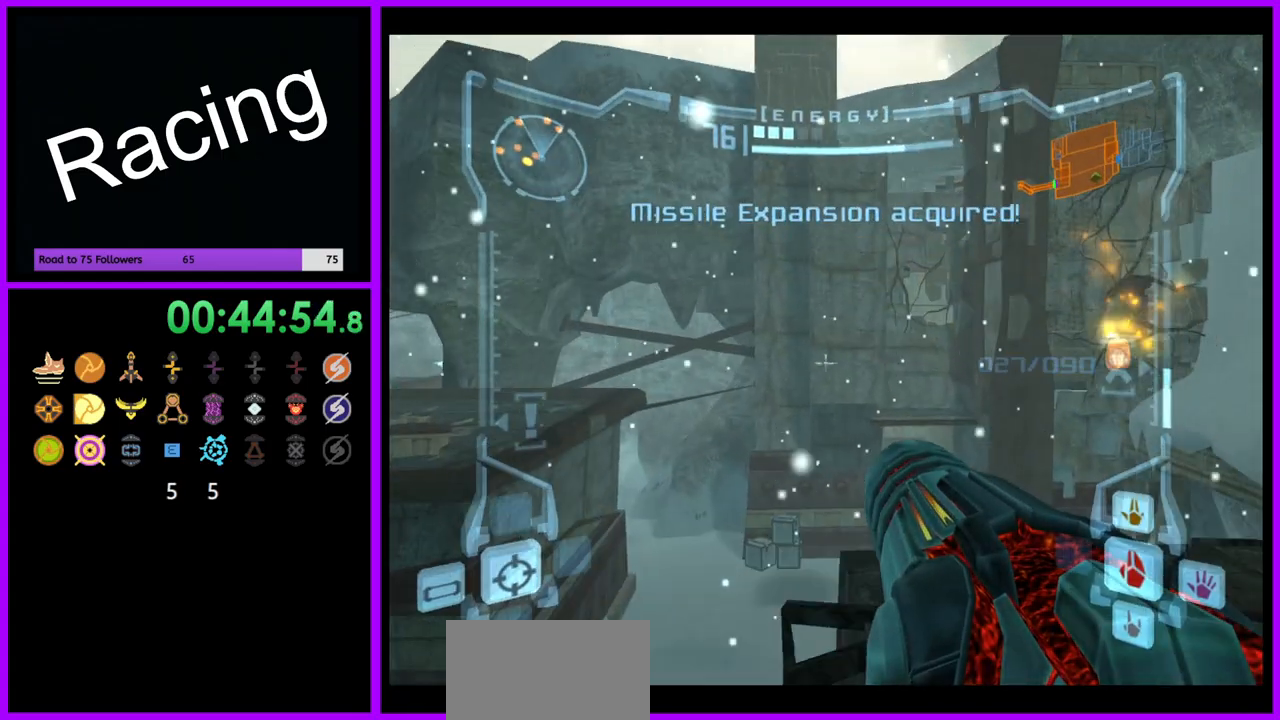
{"buttons": [], "left_stick": "up-left", "right_stick": "center", "events": [[17, "B", "up"], [183, "left_stick", "up-left"], [200, "L1", "up"]]}
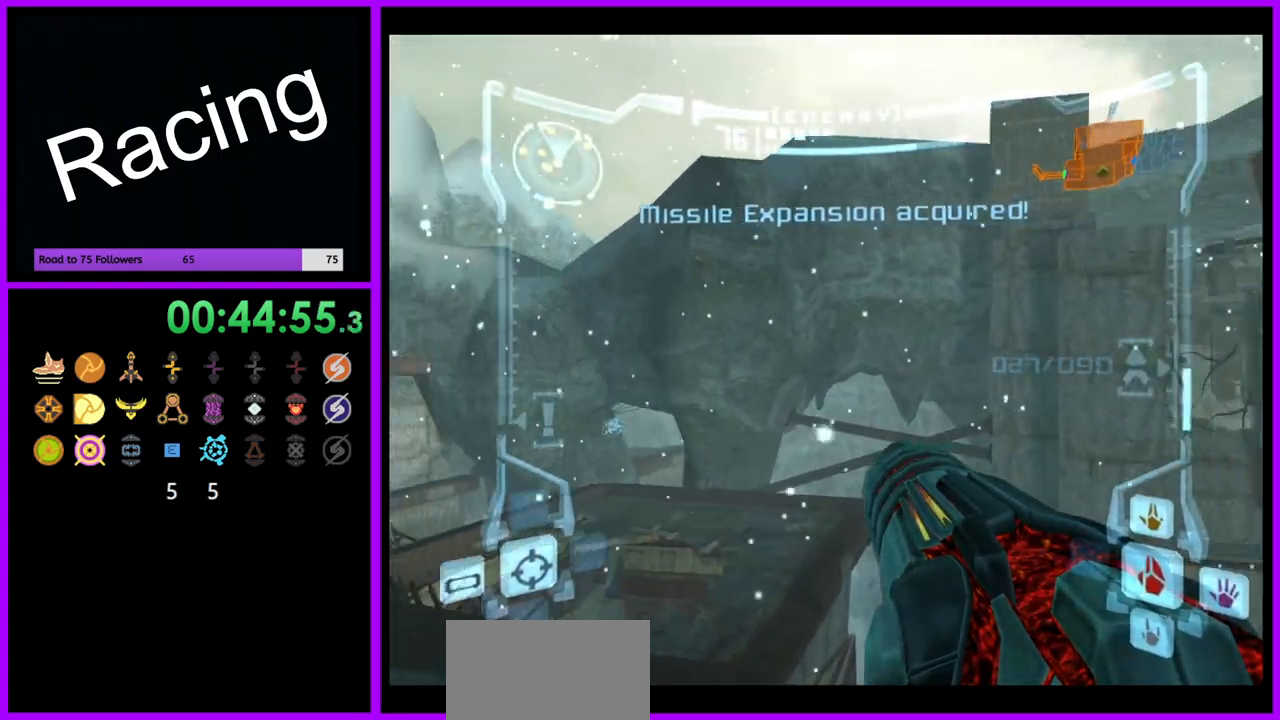
{"buttons": ["L1"], "left_stick": "up", "right_stick": "center", "events": [[333, "left_stick", "up"], [450, "L1", "down"]]}
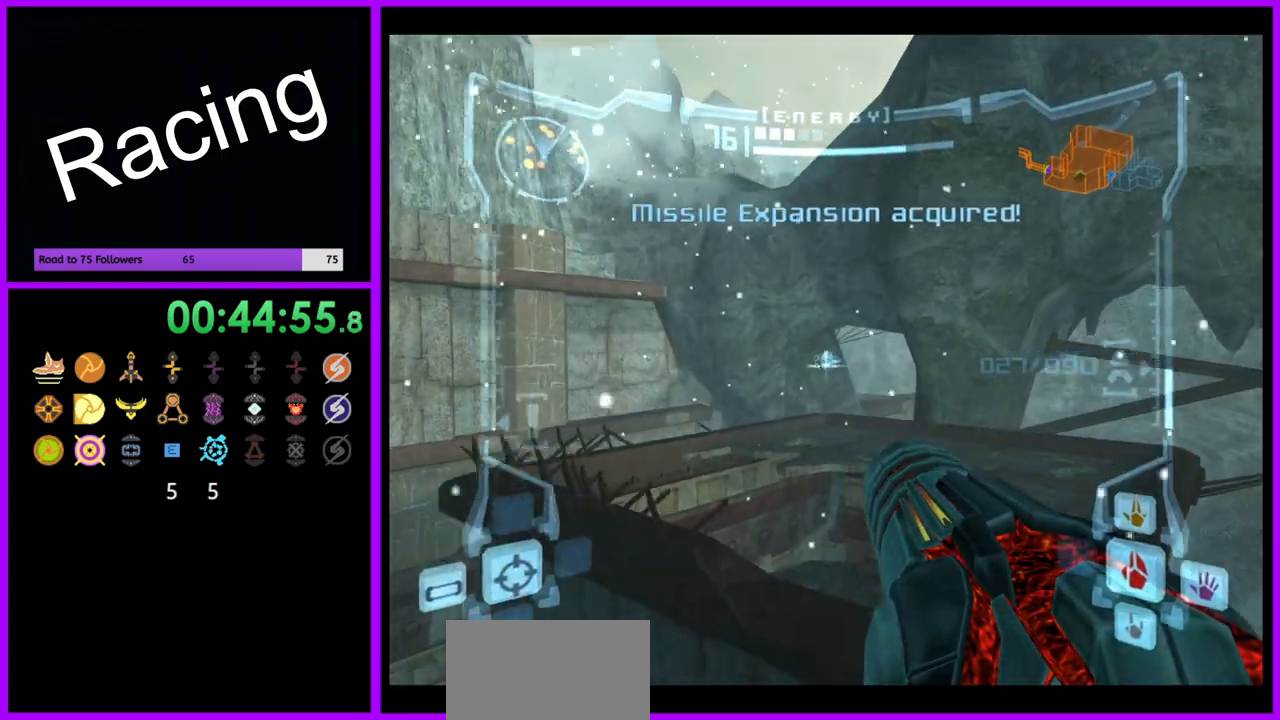
{"buttons": ["L1"], "left_stick": "left", "right_stick": "center", "events": [[17, "B", "down"], [83, "B", "up"], [167, "left_stick", "up-left"], [317, "left_stick", "left"], [350, "B", "down"], [417, "B", "up"]]}
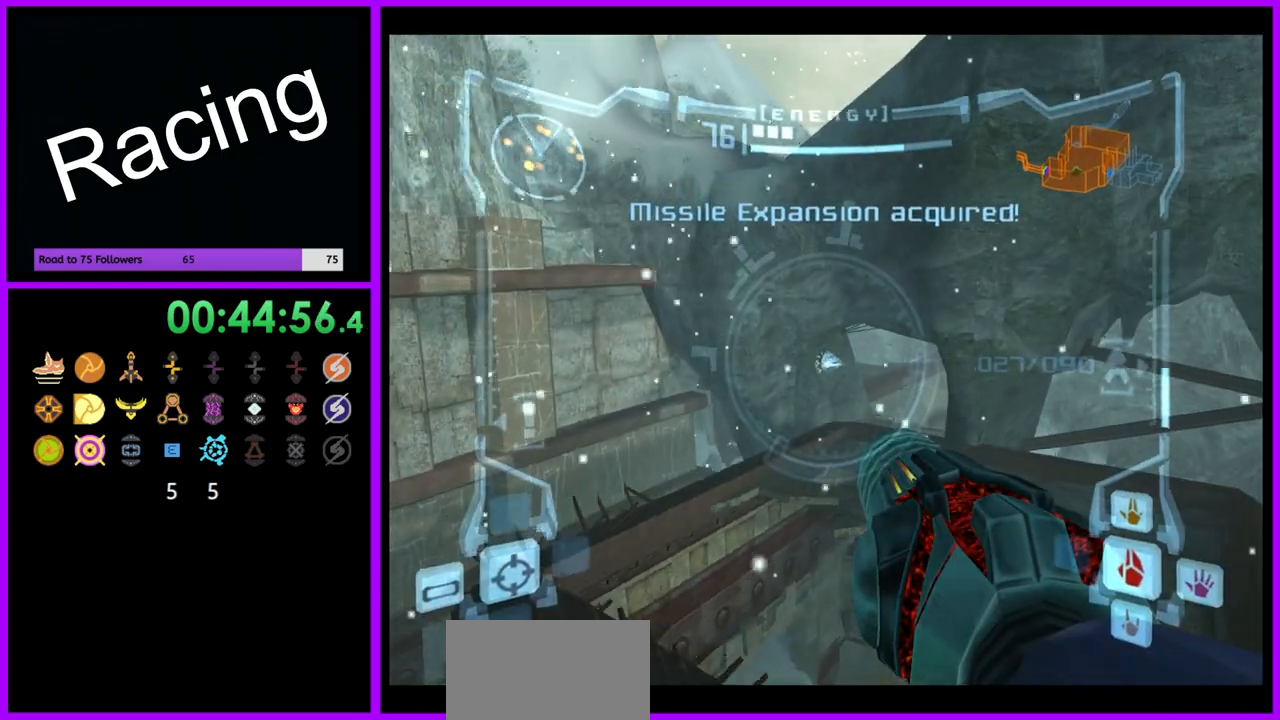
{"buttons": ["L1"], "left_stick": "up-left", "right_stick": "center", "events": [[83, "L1", "up"], [83, "left_stick", "up"], [350, "left_stick", "up-right"], [400, "L1", "down"], [500, "left_stick", "up-left"]]}
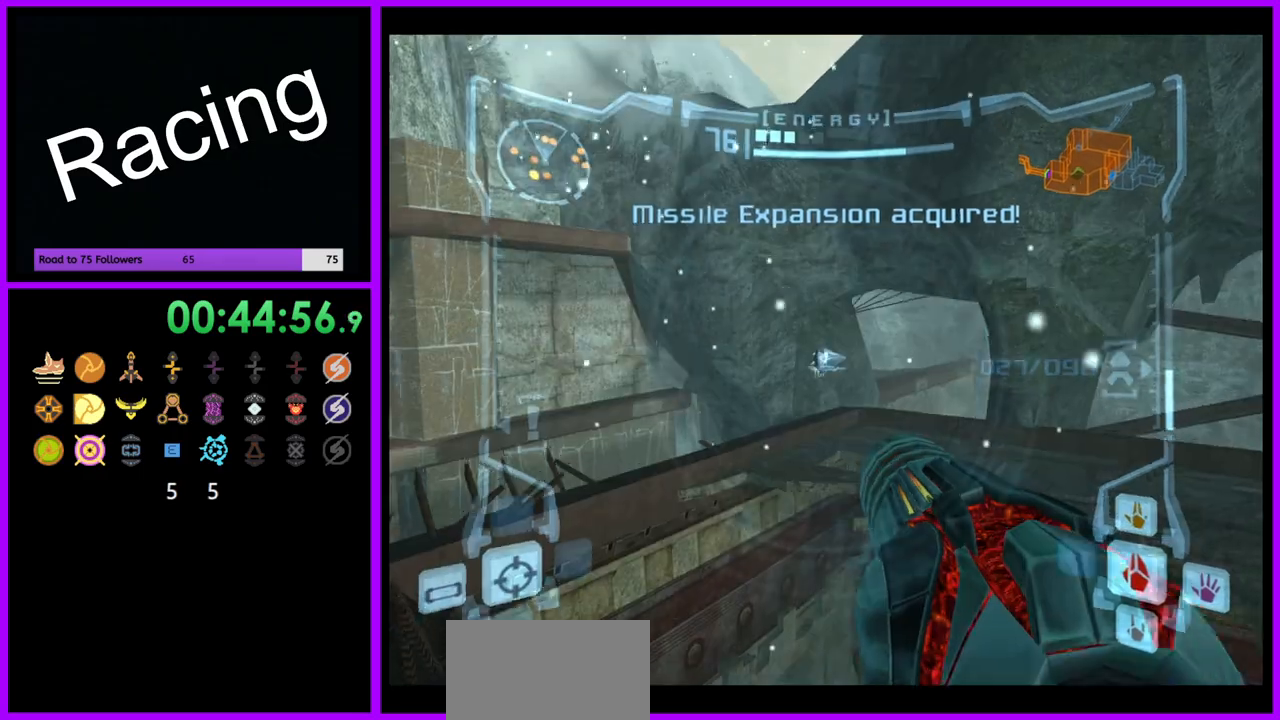
{"buttons": [], "left_stick": "up", "right_stick": "center", "events": [[17, "left_stick", "left"], [83, "B", "down"], [167, "B", "up"], [283, "L1", "up"], [383, "left_stick", "up"]]}
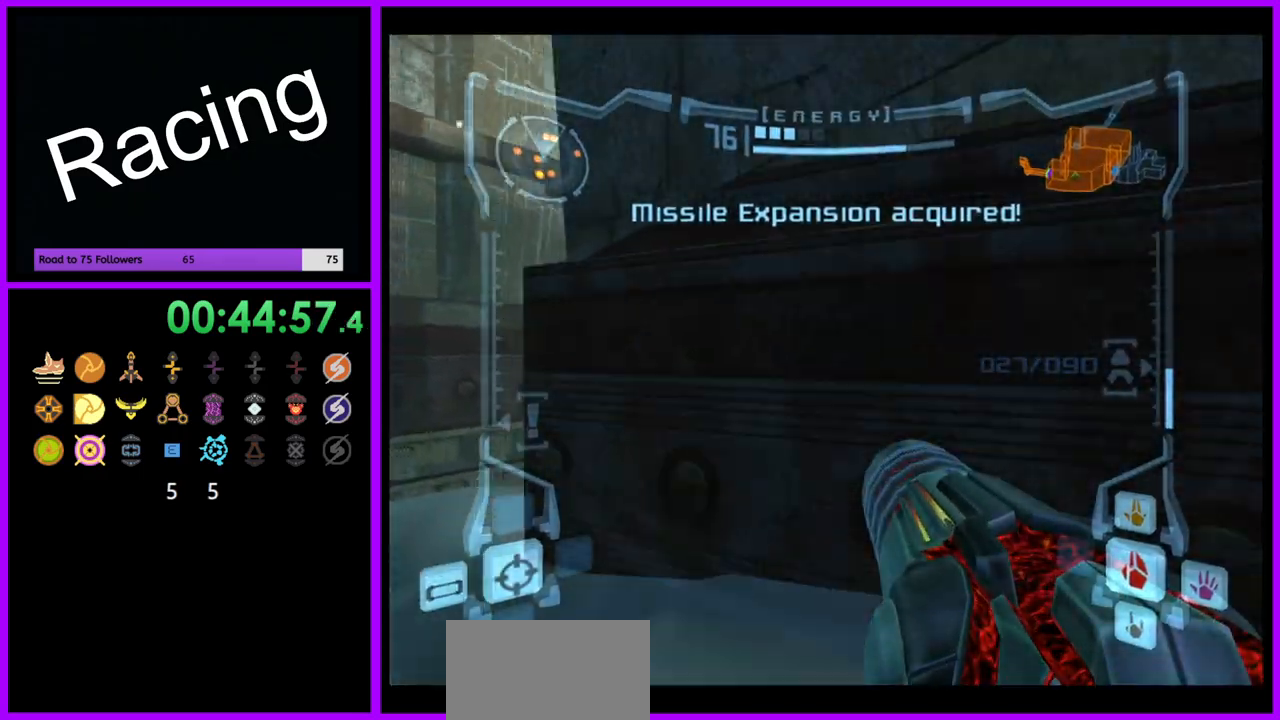
{"buttons": [], "left_stick": "up-left", "right_stick": "center", "events": [[117, "L1", "down"], [117, "left_stick", "up-left"], [167, "B", "down"], [283, "B", "up"], [467, "L1", "up"]]}
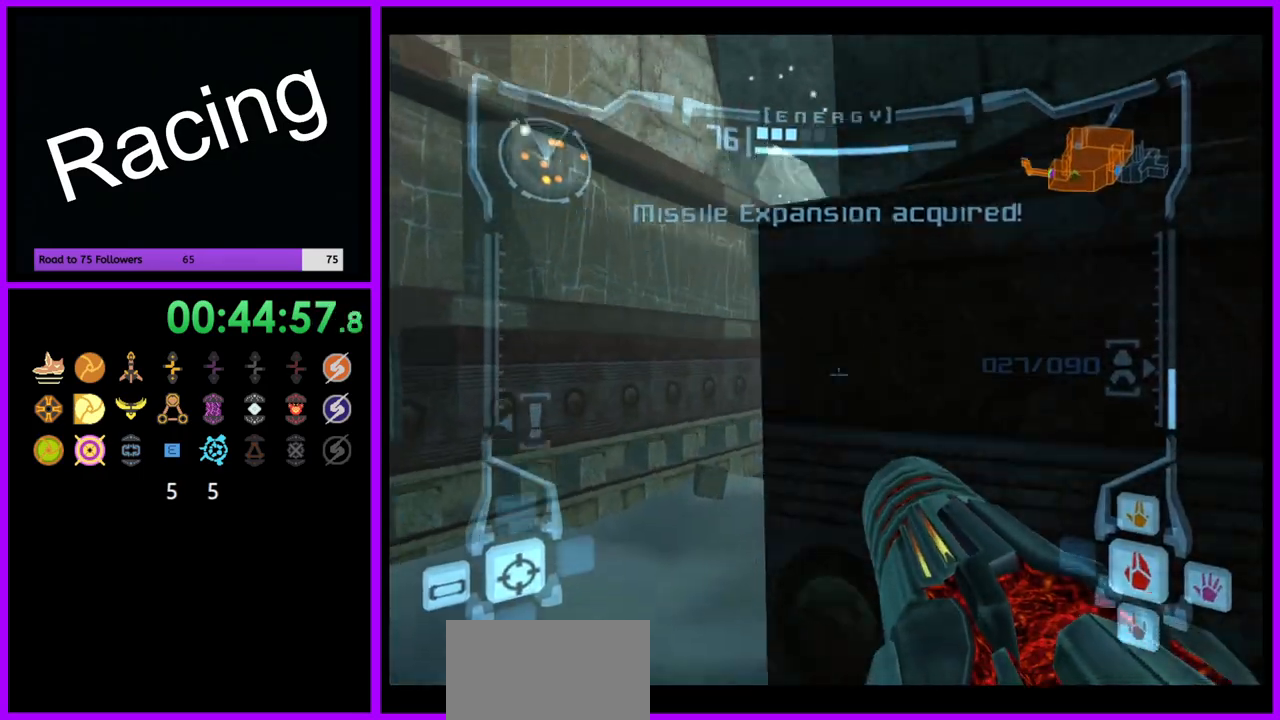
{"buttons": ["L1"], "left_stick": "up", "right_stick": "center", "events": [[17, "left_stick", "up"], [33, "R1", "down"], [133, "left_stick", "up-right"], [250, "L1", "down"], [250, "R1", "up"], [367, "left_stick", "up"]]}
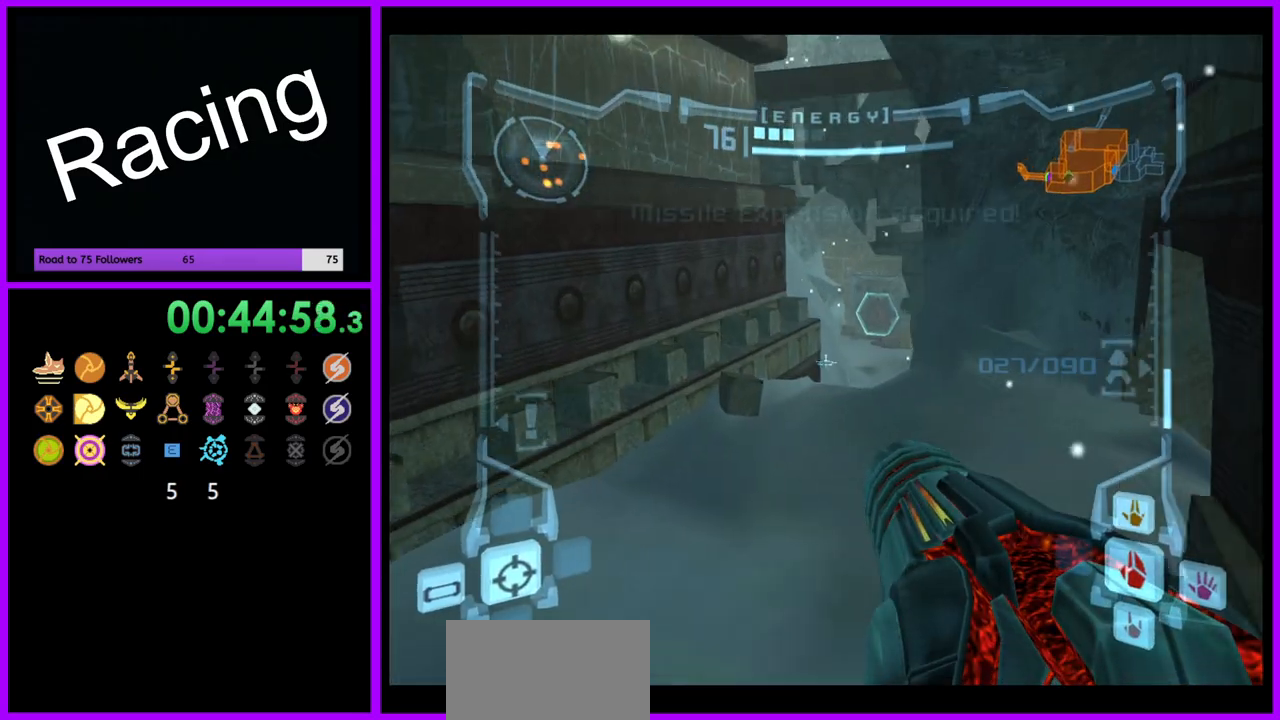
{"buttons": ["L1"], "left_stick": "up", "right_stick": "center", "events": [[67, "L1", "up"], [217, "left_stick", "up-right"], [367, "L1", "down"], [367, "left_stick", "up"]]}
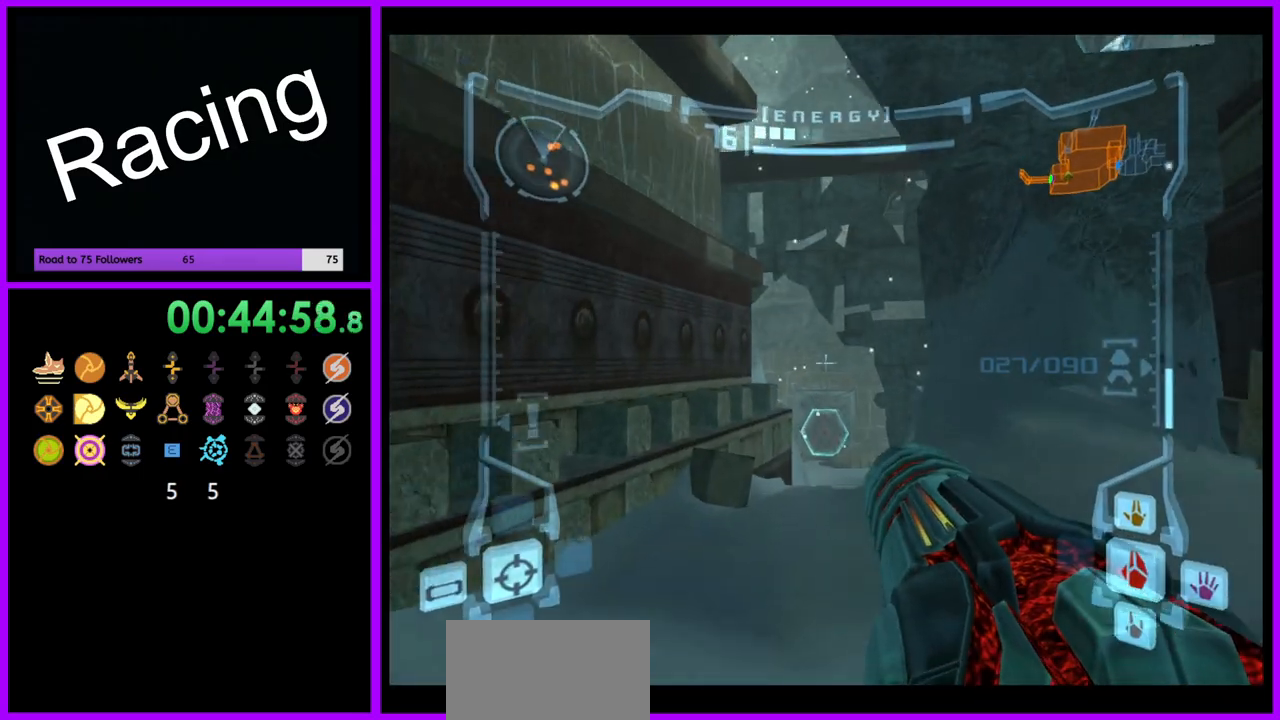
{"buttons": ["L1"], "left_stick": "up", "right_stick": "up", "events": [[217, "R1", "down"], [267, "right_stick", "up"], [283, "L1", "up"], [300, "L1", "down"], [367, "R1", "up"]]}
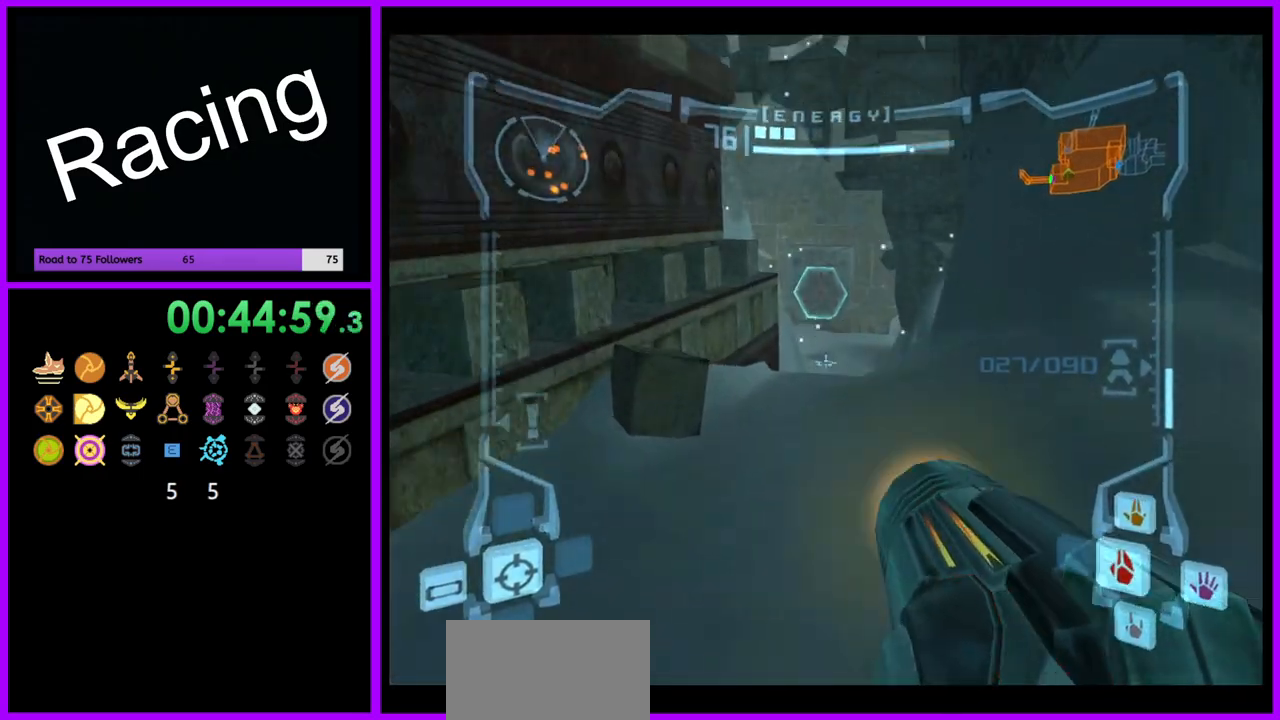
{"buttons": ["L1"], "left_stick": "up", "right_stick": "center", "events": [[150, "right_stick", "center"], [200, "L1", "up"], [433, "L1", "down"]]}
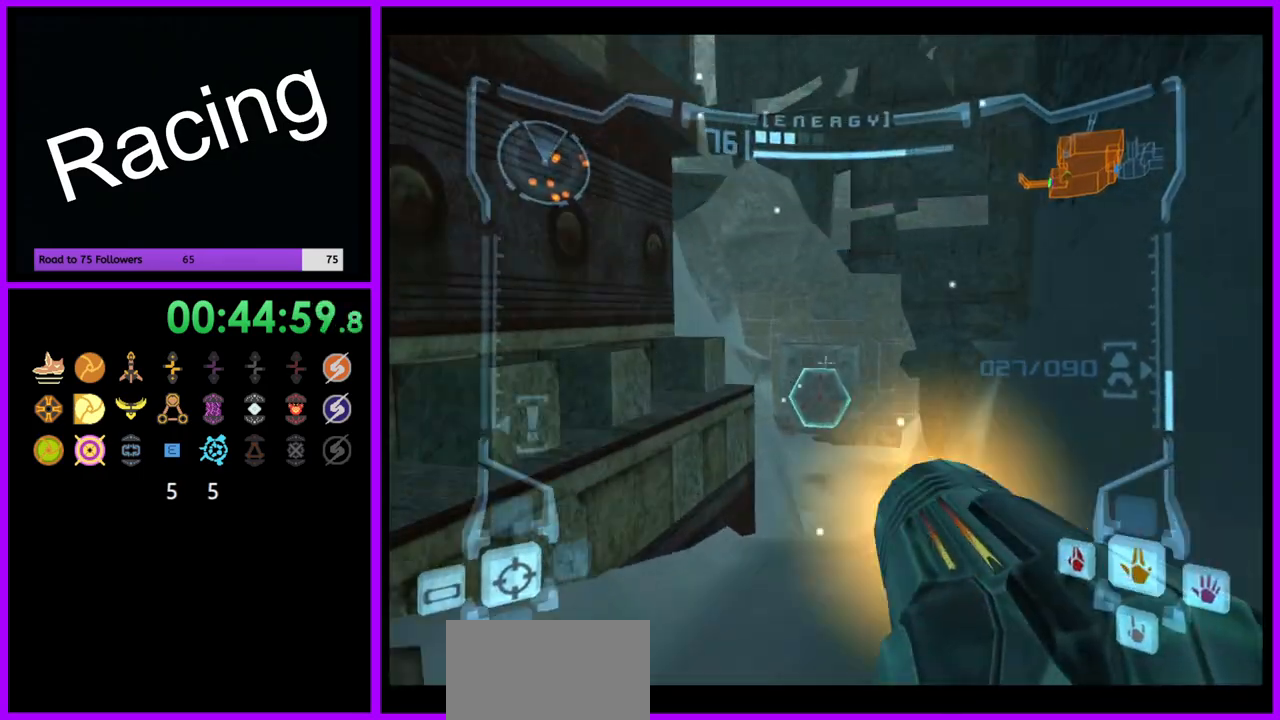
{"buttons": ["Y", "L1"], "left_stick": "up", "right_stick": "up", "events": [[167, "right_stick", "up"], [500, "Y", "down"]]}
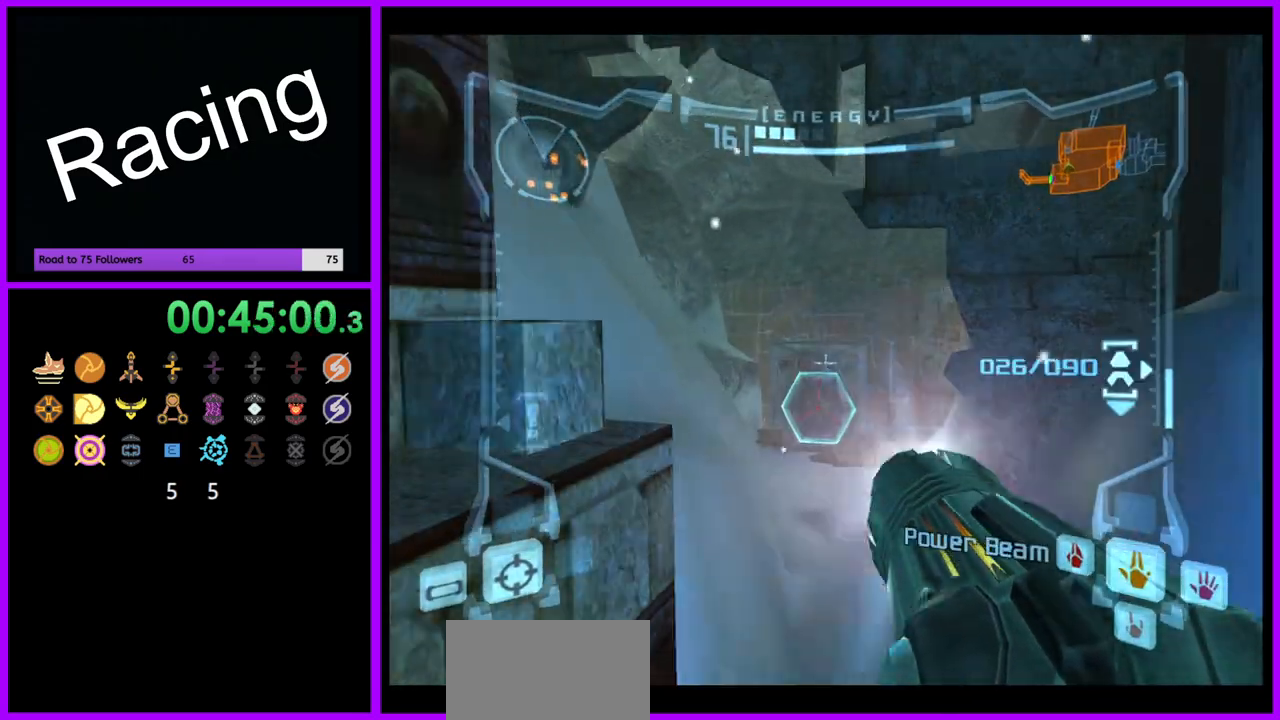
{"buttons": ["L1"], "left_stick": "up", "right_stick": "center"}
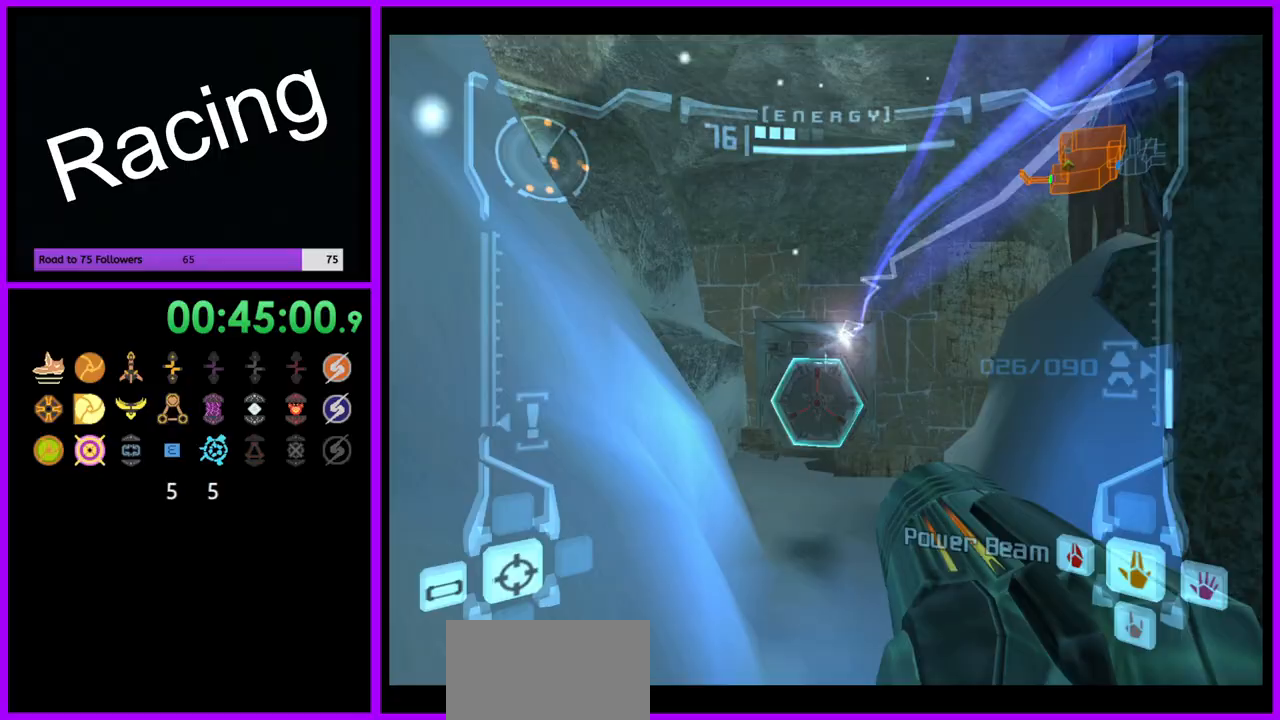
{"buttons": ["L1"], "left_stick": "up", "right_stick": "center", "events": []}
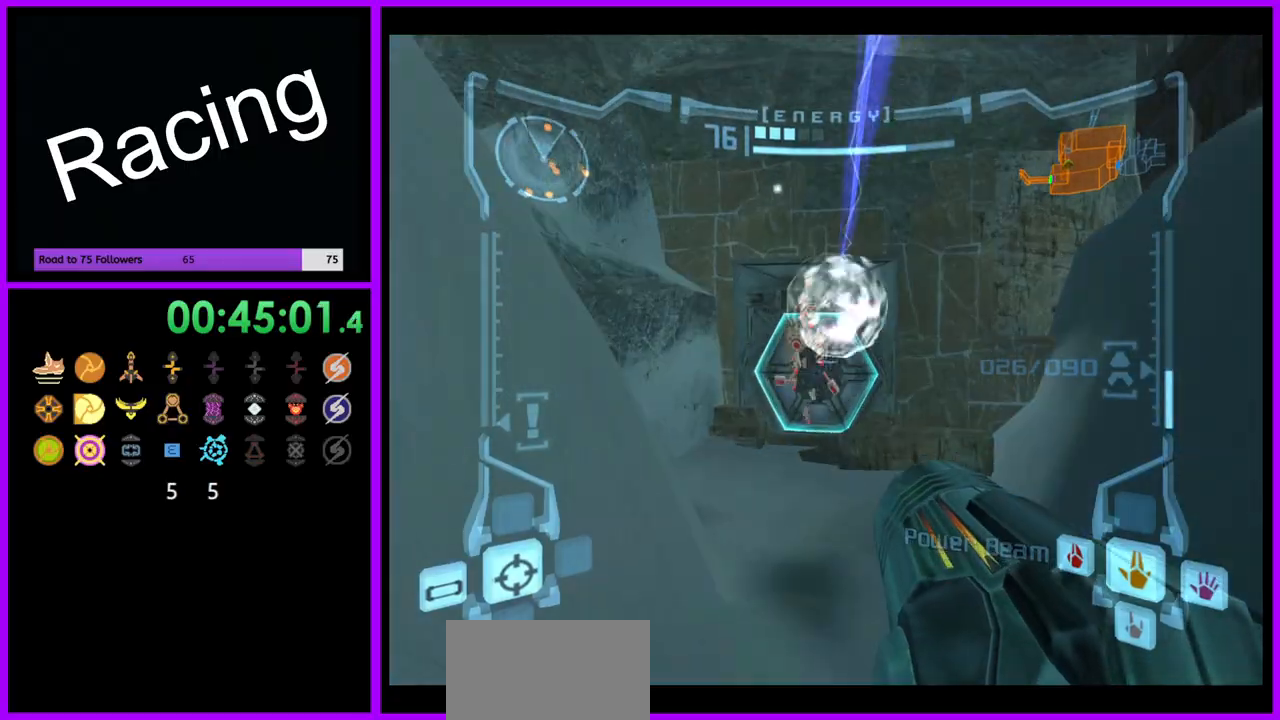
{"buttons": ["L1"], "left_stick": "up-left", "right_stick": "center", "events": [[333, "left_stick", "up-left"]]}